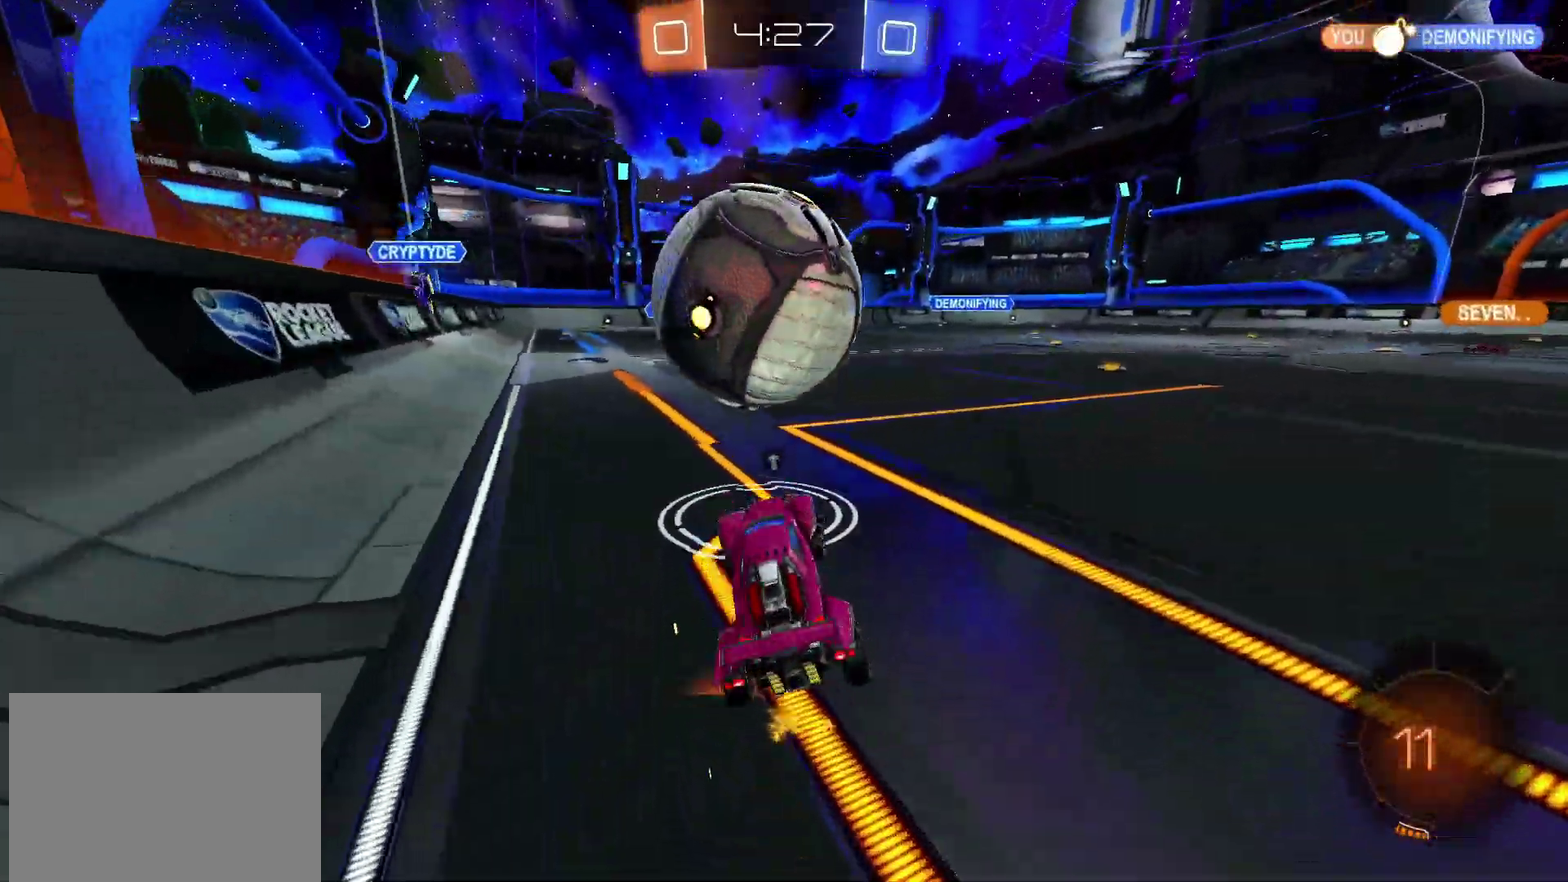
Gameplay with a controller (PlayStation layout); each line is a JSON object with the inputs held at the frame after it. "events" lists button and stick changes between this image and that frame as [ms after this image, input, new state], when the widget could be followed in between. Not read: L1 L3 R3.
{"buttons": ["R2"], "left_stick": "center", "right_stick": "center", "events": [[17, "left_stick", "center"], [100, "left_stick", "down-left"], [150, "L2", "up"], [150, "left_stick", "center"], [233, "R2", "down"]]}
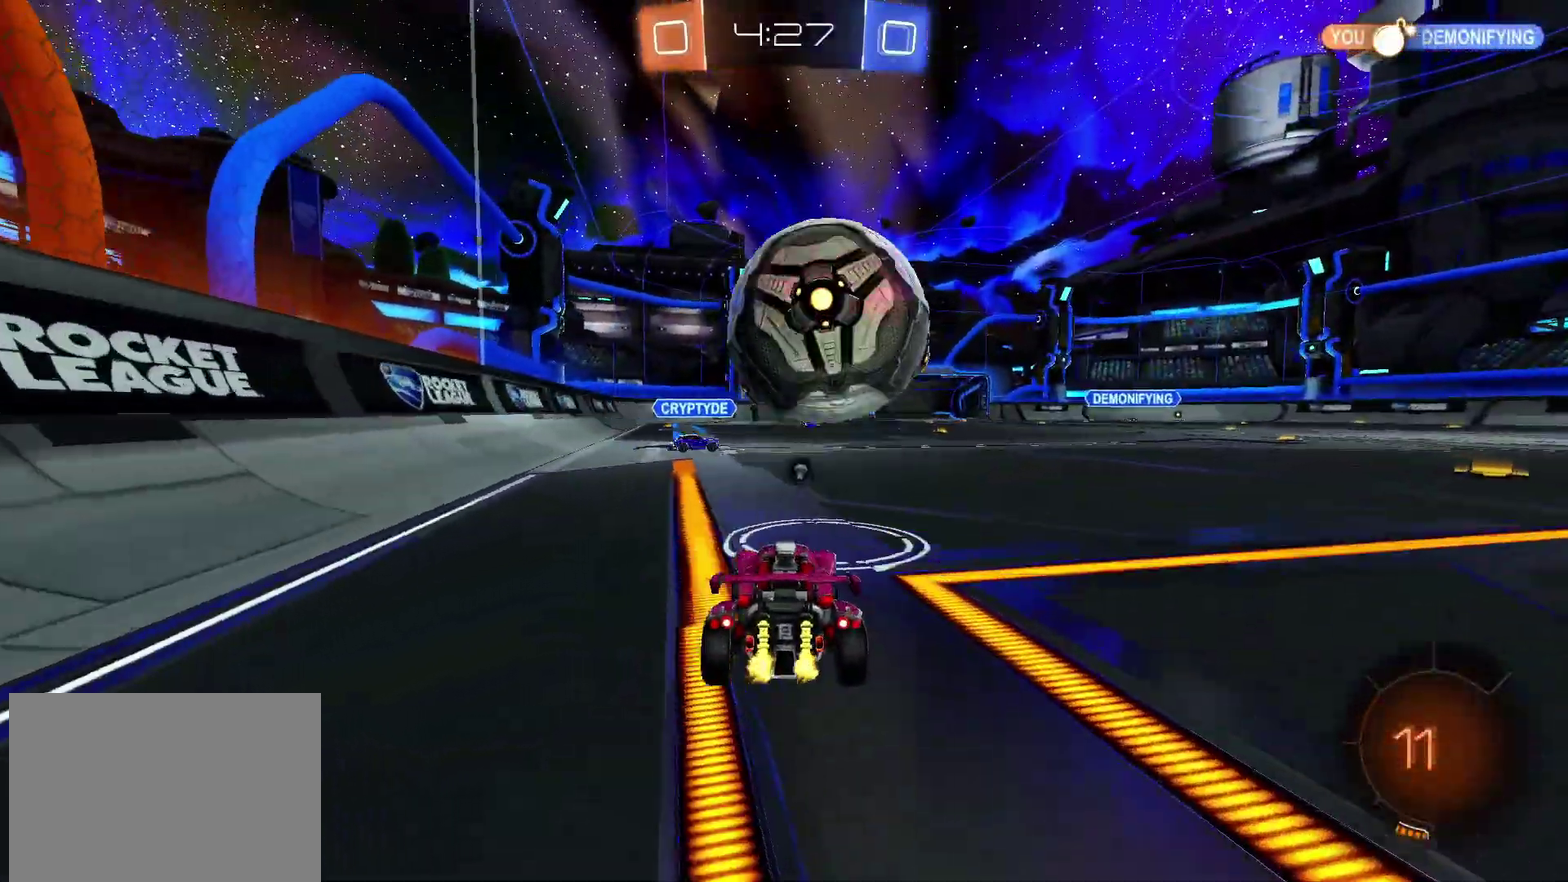
{"buttons": ["CROSS", "CIRCLE", "R2"], "left_stick": "down", "right_stick": "center", "events": [[33, "CIRCLE", "down"], [100, "CROSS", "down"], [117, "left_stick", "down-left"], [233, "left_stick", "up-right"], [350, "TRIANGLE", "down"], [367, "left_stick", "down"], [483, "TRIANGLE", "up"]]}
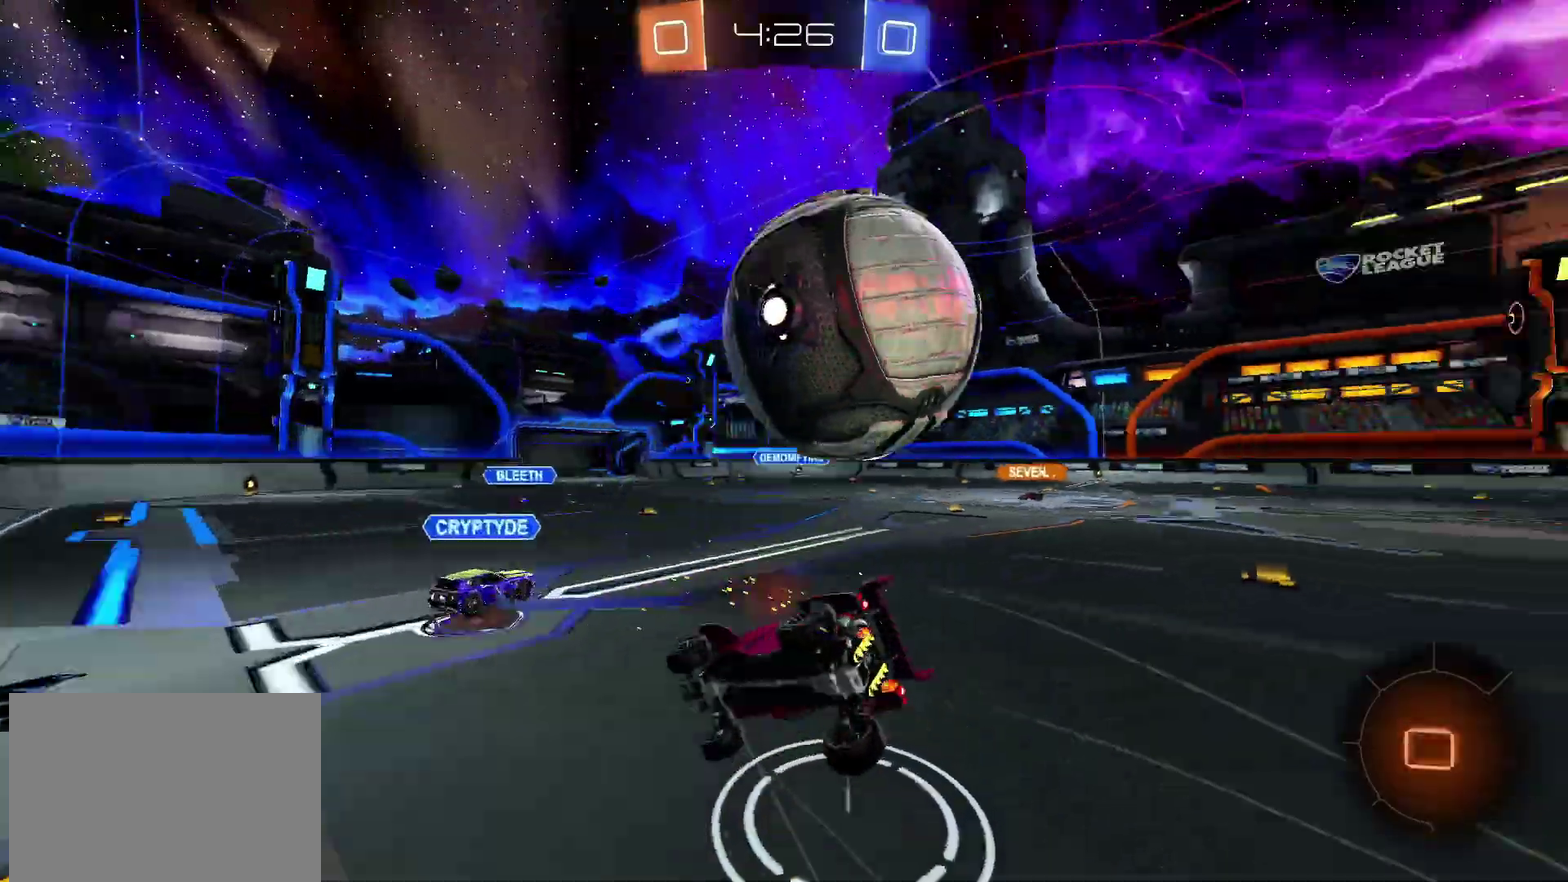
{"buttons": ["CIRCLE", "R2"], "left_stick": "down-right", "right_stick": "center", "events": [[83, "TRIANGLE", "down"], [167, "CROSS", "up"], [167, "TRIANGLE", "up"], [167, "left_stick", "down-right"], [283, "TRIANGLE", "down"], [400, "TRIANGLE", "up"]]}
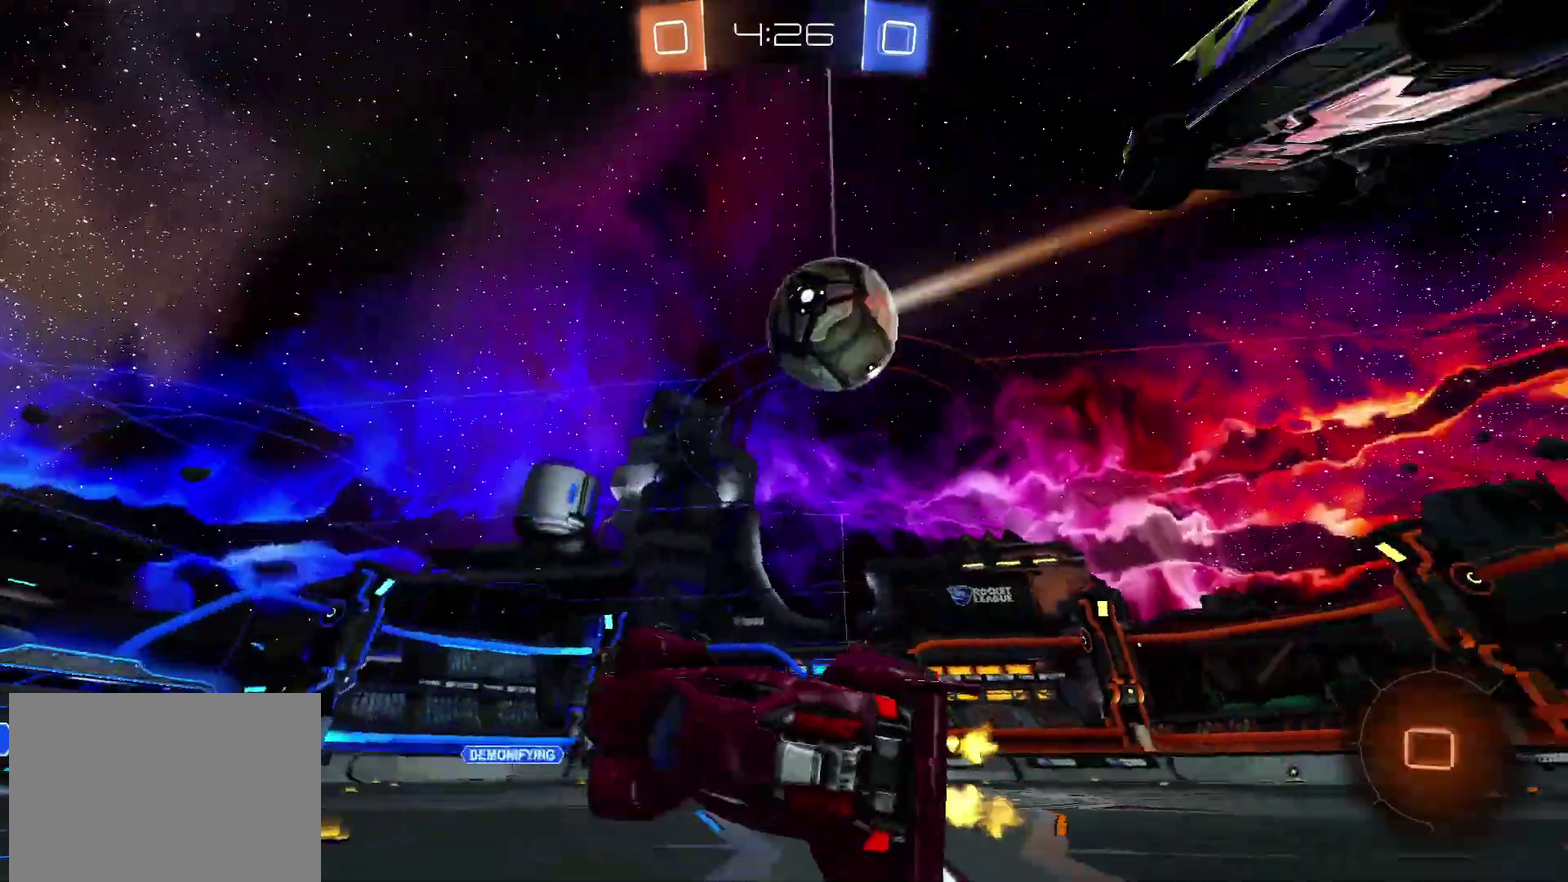
{"buttons": ["R2"], "left_stick": "left", "right_stick": "center", "events": [[33, "TRIANGLE", "down"], [50, "CIRCLE", "up"], [167, "TRIANGLE", "up"], [250, "left_stick", "center"], [300, "TRIANGLE", "down"], [450, "TRIANGLE", "up"], [450, "left_stick", "left"]]}
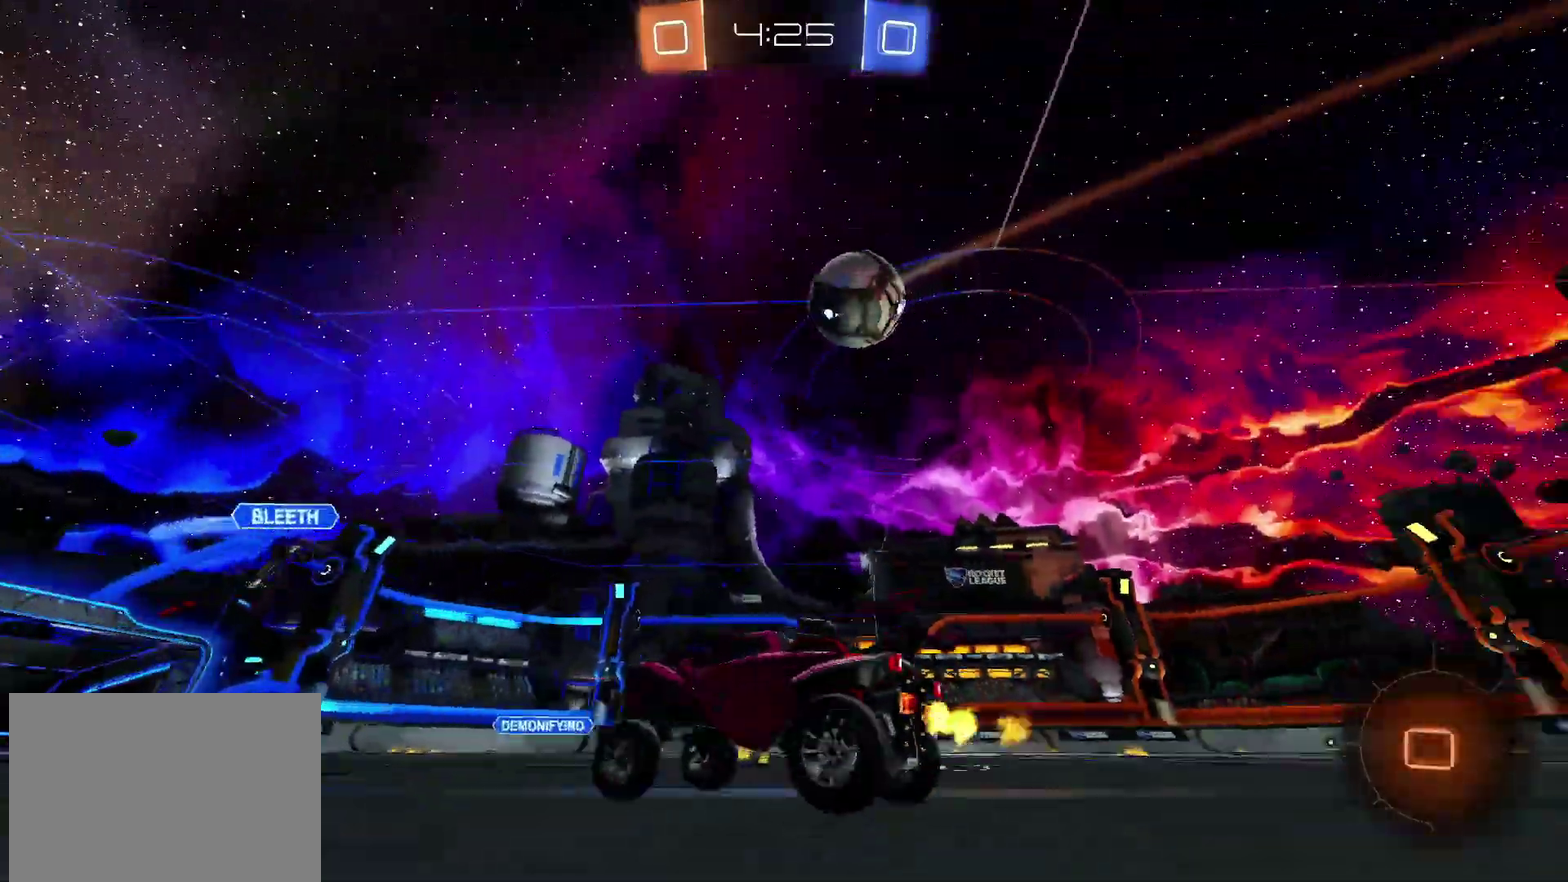
{"buttons": ["TRIANGLE", "R2"], "left_stick": "center", "right_stick": "center"}
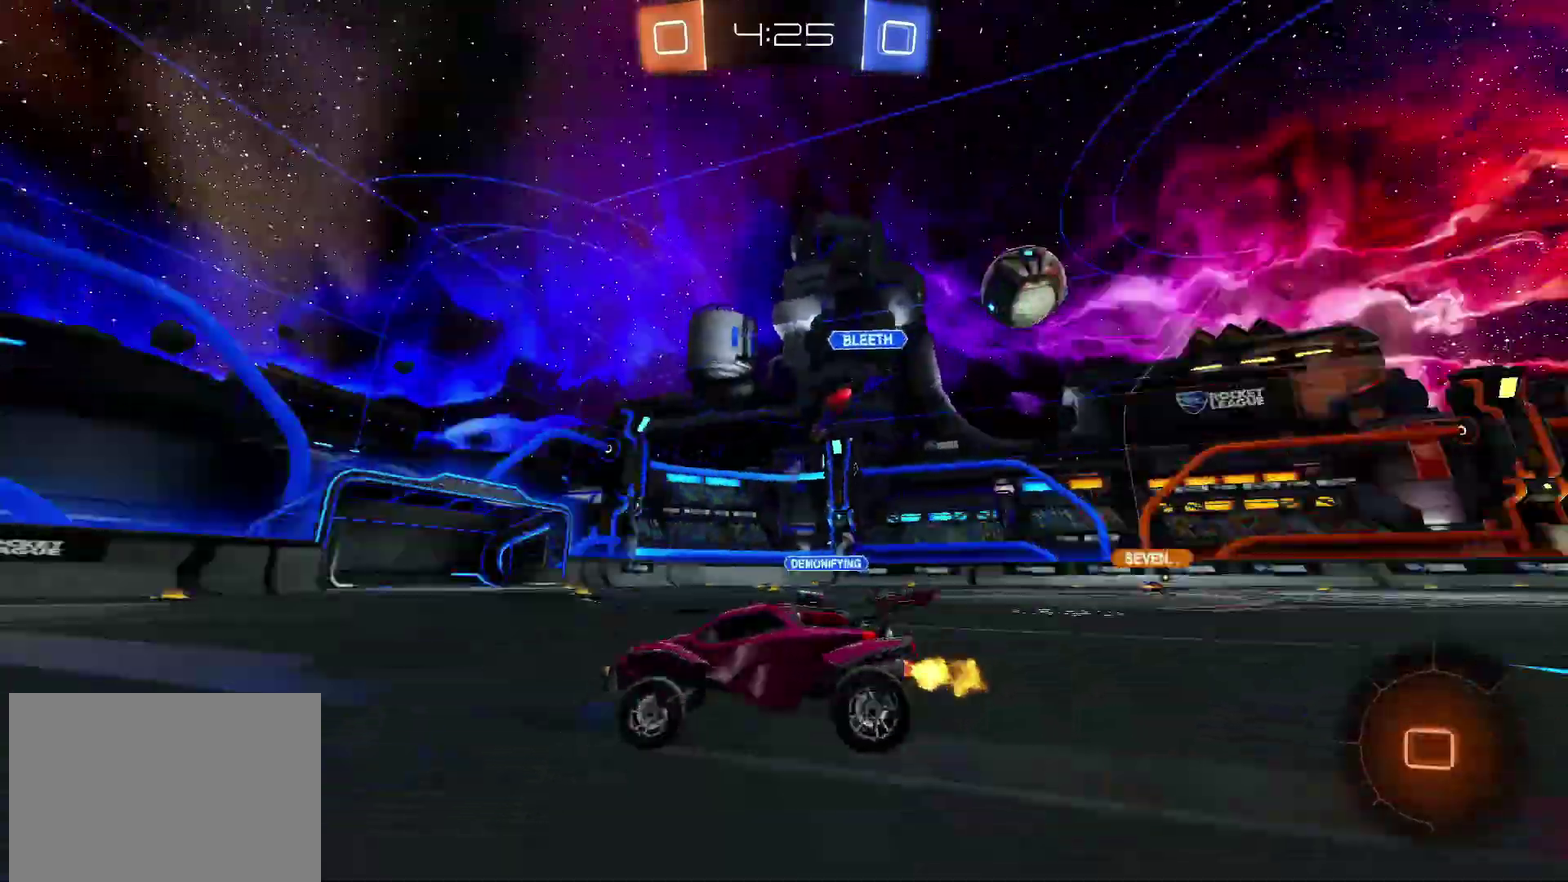
{"buttons": ["TRIANGLE", "R2"], "left_stick": "center", "right_stick": "center", "events": [[100, "TRIANGLE", "up"], [433, "TRIANGLE", "down"]]}
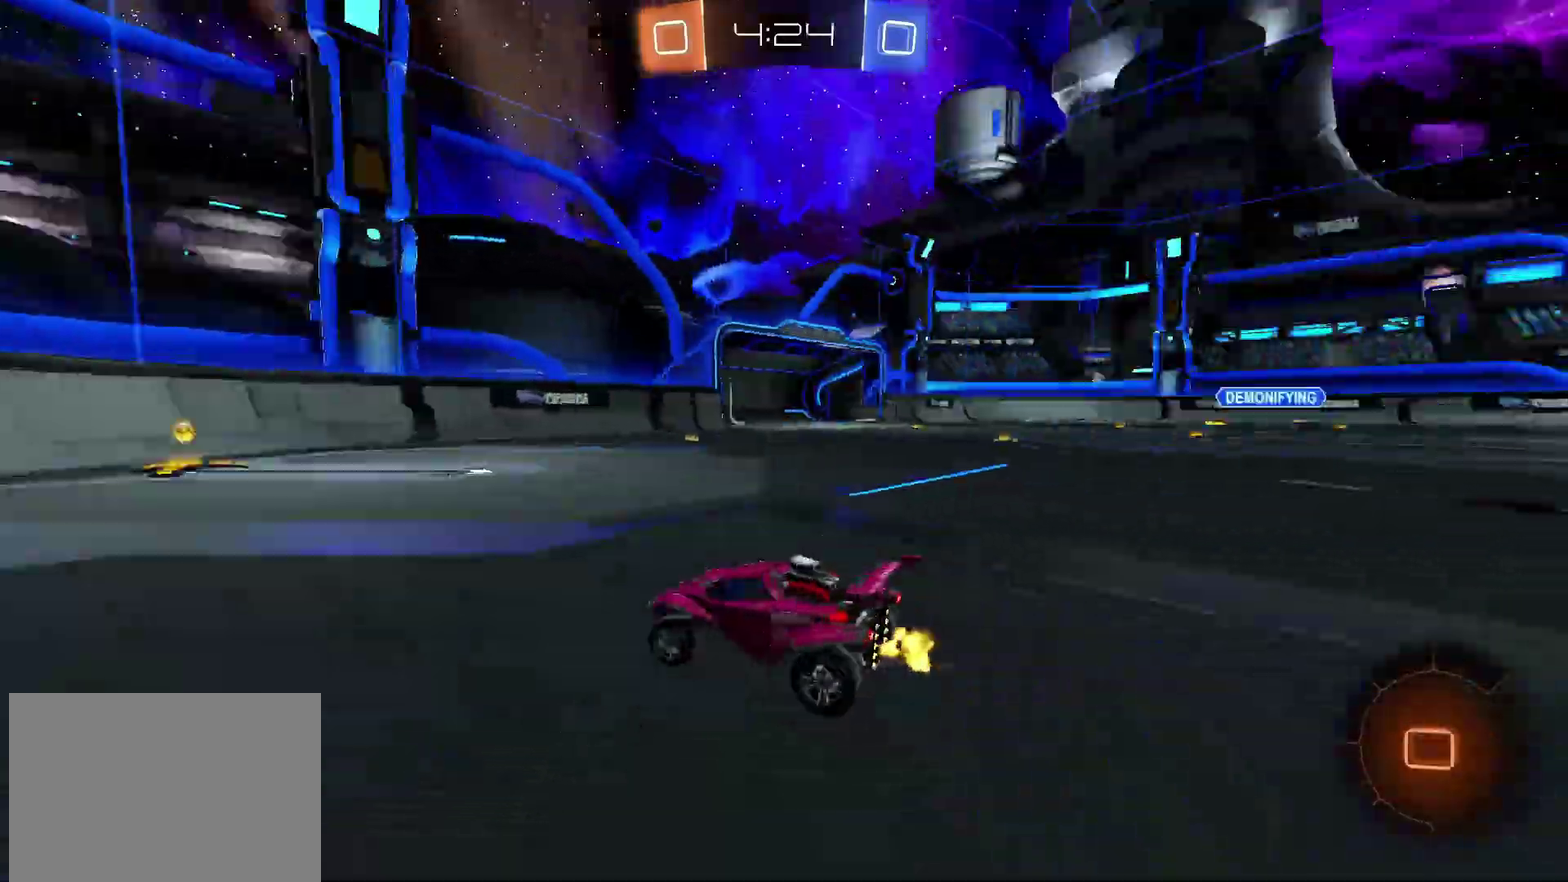
{"buttons": ["R2"], "left_stick": "right", "right_stick": "center", "events": [[17, "TRIANGLE", "up"], [450, "left_stick", "right"]]}
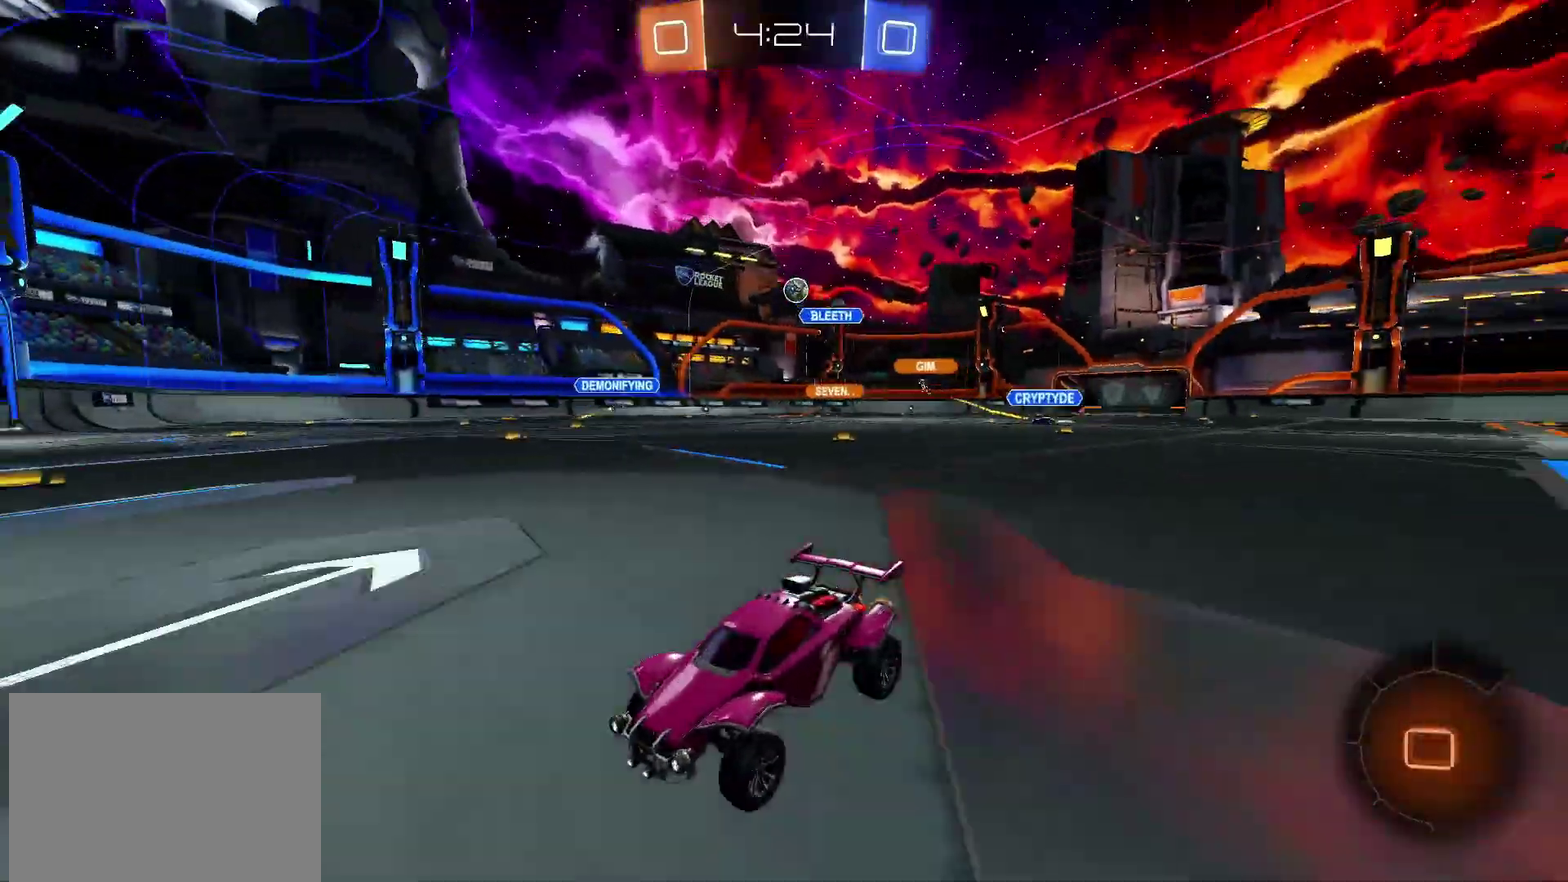
{"buttons": ["CIRCLE", "R2"], "left_stick": "right", "right_stick": "center", "events": [[250, "left_stick", "center"], [317, "left_stick", "right"], [467, "CIRCLE", "down"]]}
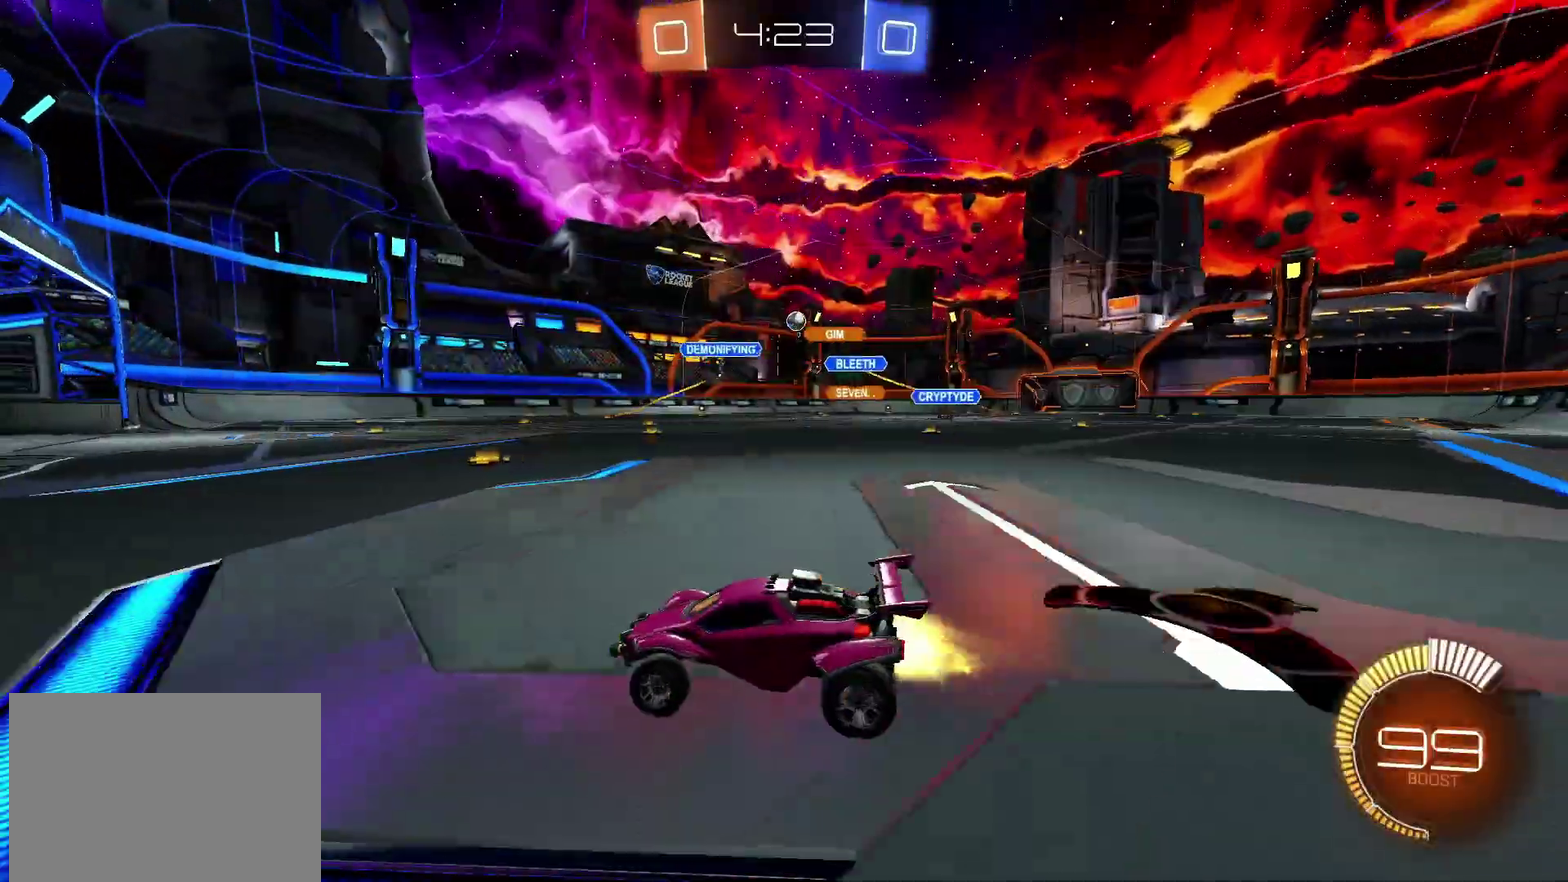
{"buttons": ["CIRCLE", "R2"], "left_stick": "right", "right_stick": "center", "events": []}
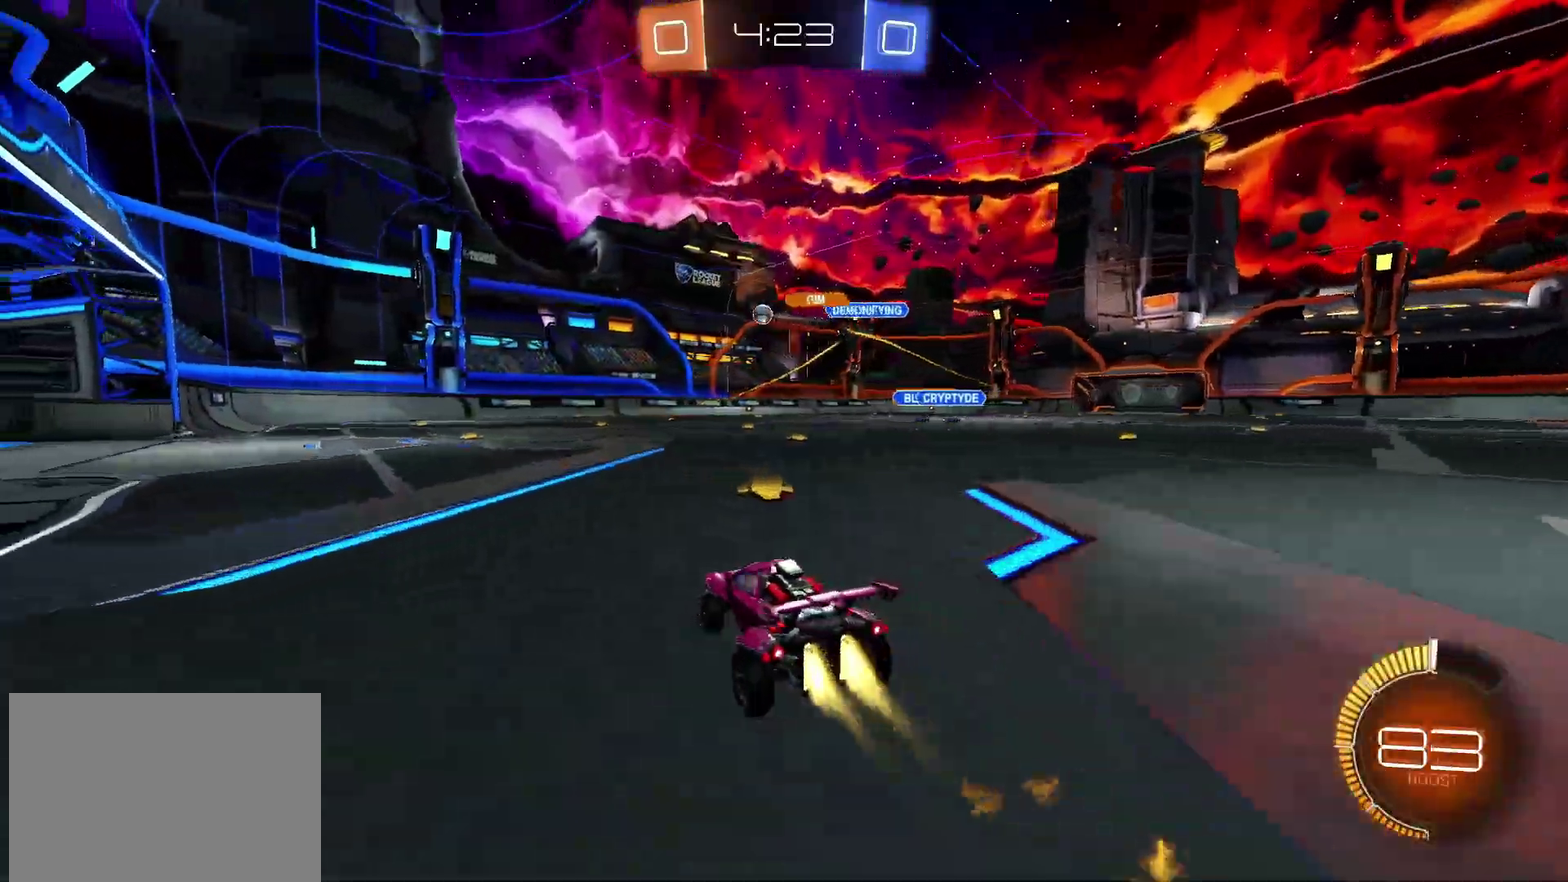
{"buttons": ["CIRCLE", "R2"], "left_stick": "center", "right_stick": "center", "events": [[100, "left_stick", "center"], [250, "left_stick", "left"], [317, "left_stick", "center"]]}
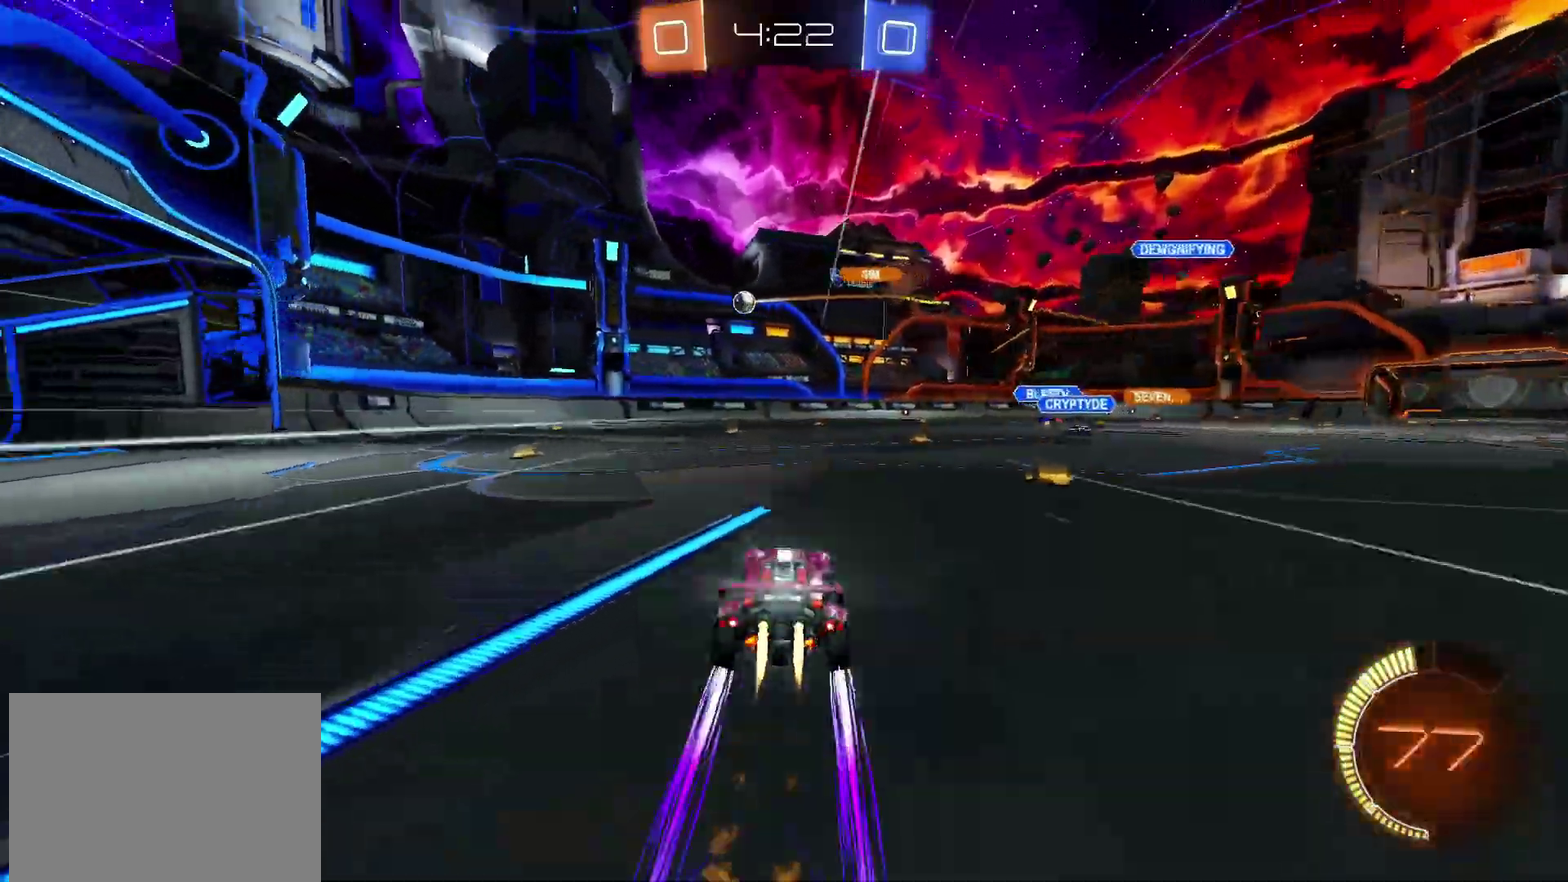
{"buttons": ["CIRCLE", "R2"], "left_stick": "left", "right_stick": "center", "events": [[17, "CIRCLE", "up"], [167, "left_stick", "right"], [217, "left_stick", "center"], [367, "left_stick", "left"], [433, "CIRCLE", "down"]]}
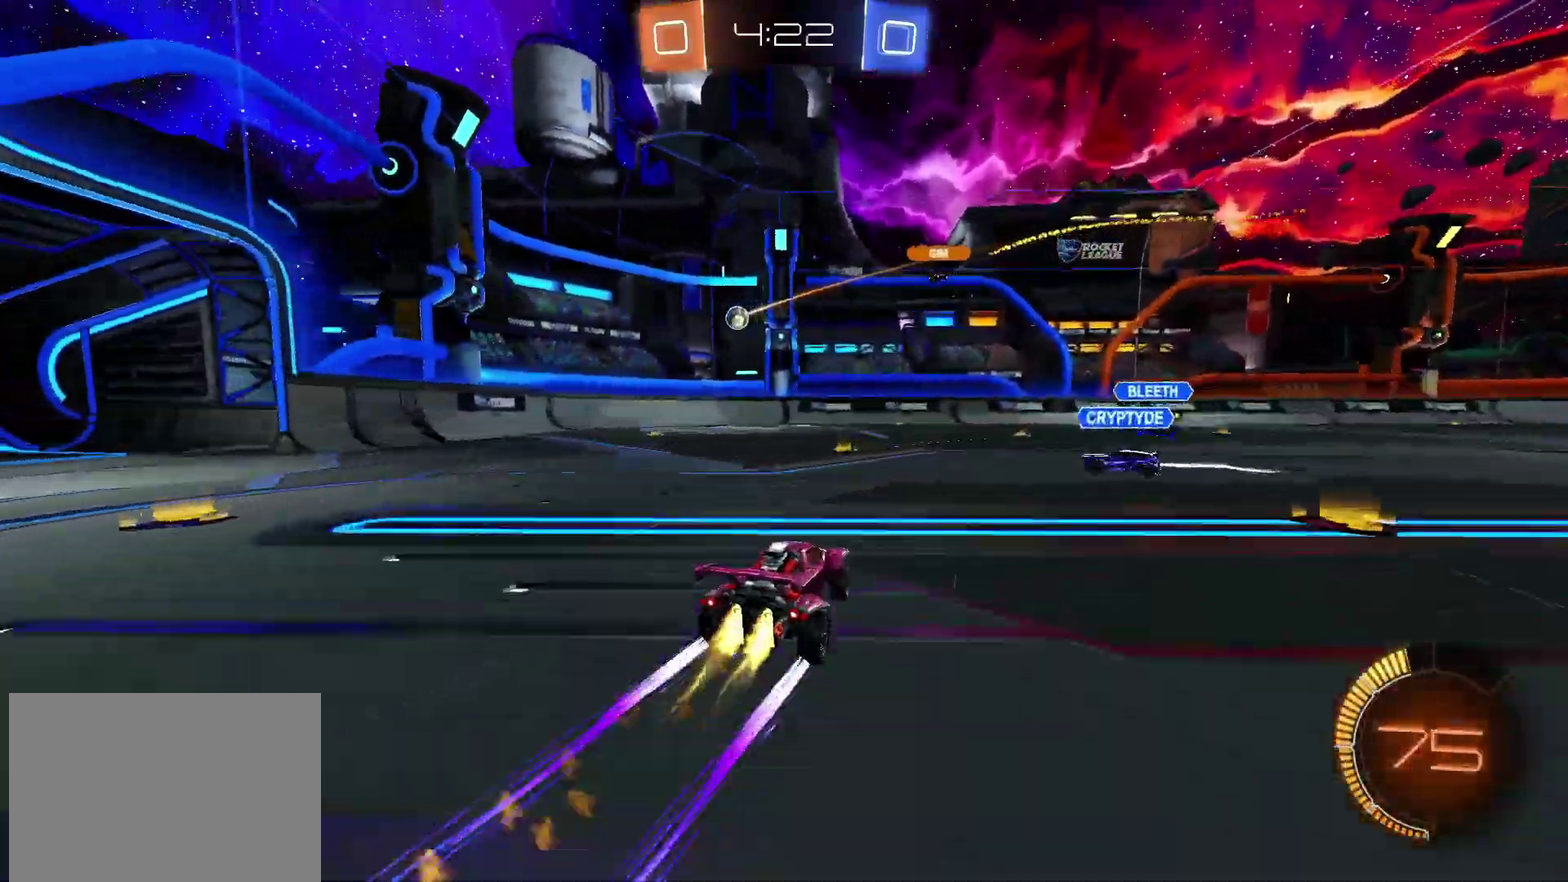
{"buttons": ["CIRCLE", "R2"], "left_stick": "left", "right_stick": "center", "events": [[333, "left_stick", "center"], [450, "left_stick", "left"]]}